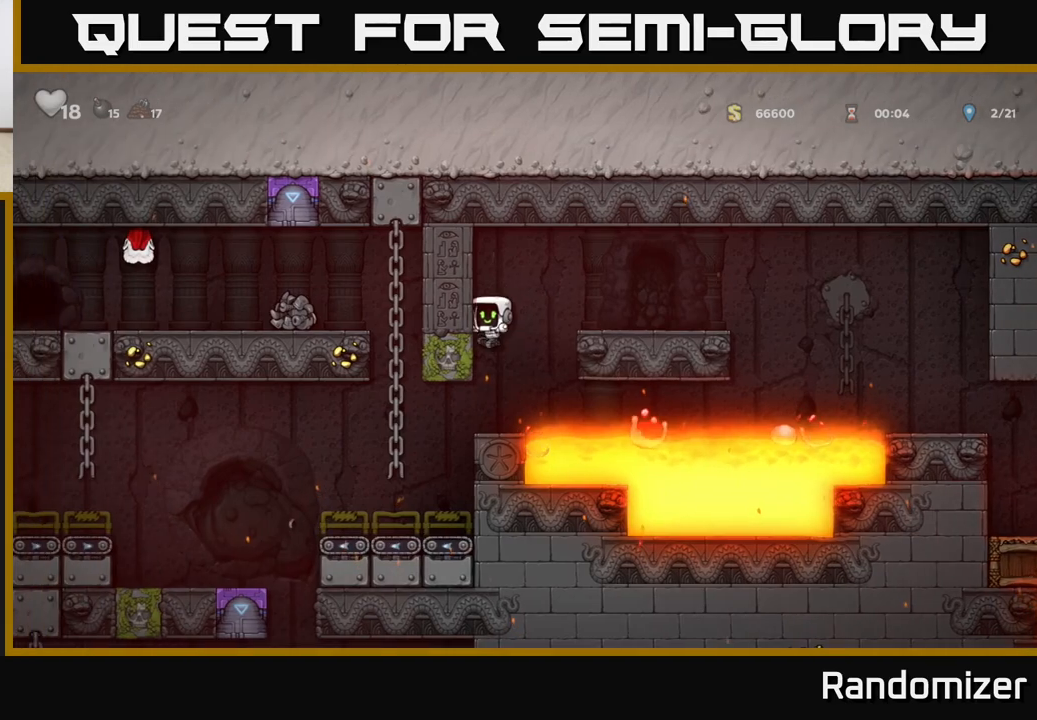
Gameplay with a controller (Xbox layout); each line is a JSON object with the inputs held at the frame after it. "events" lists button and stick changes between this image and that frame as [ms after this image, input, new state], when the widget could be followed in between. Not read: right_stick.
{"buttons": [], "left_stick": "center", "events": [[217, "left_stick", "left"], [433, "left_stick", "center"]]}
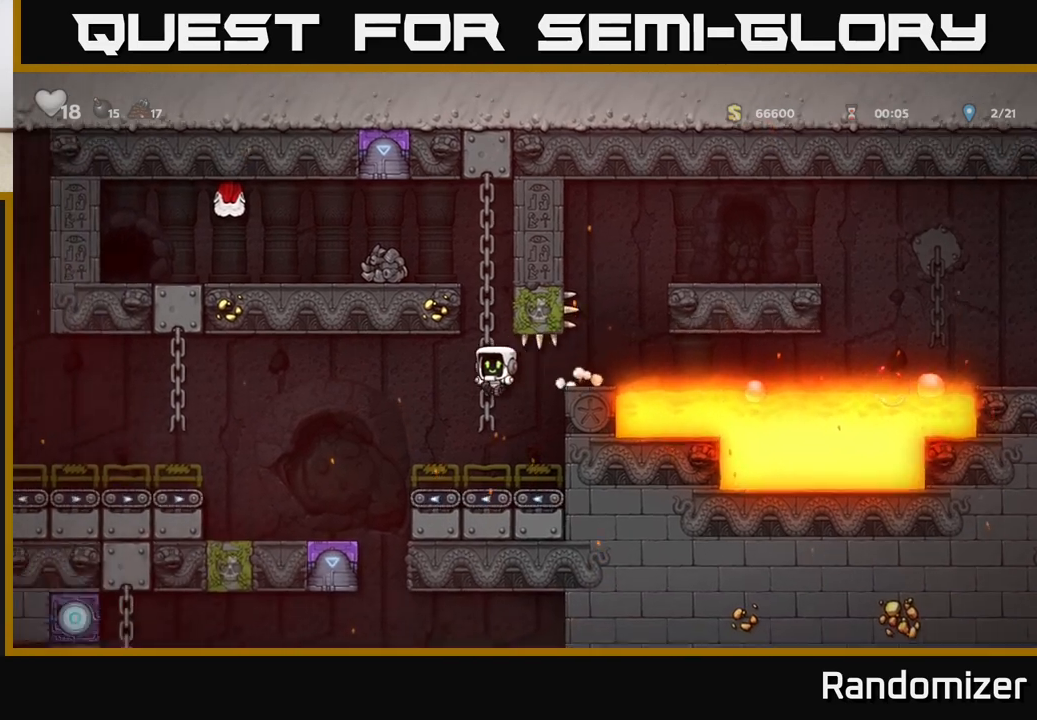
{"buttons": [], "left_stick": "up", "events": [[17, "left_stick", "up"]]}
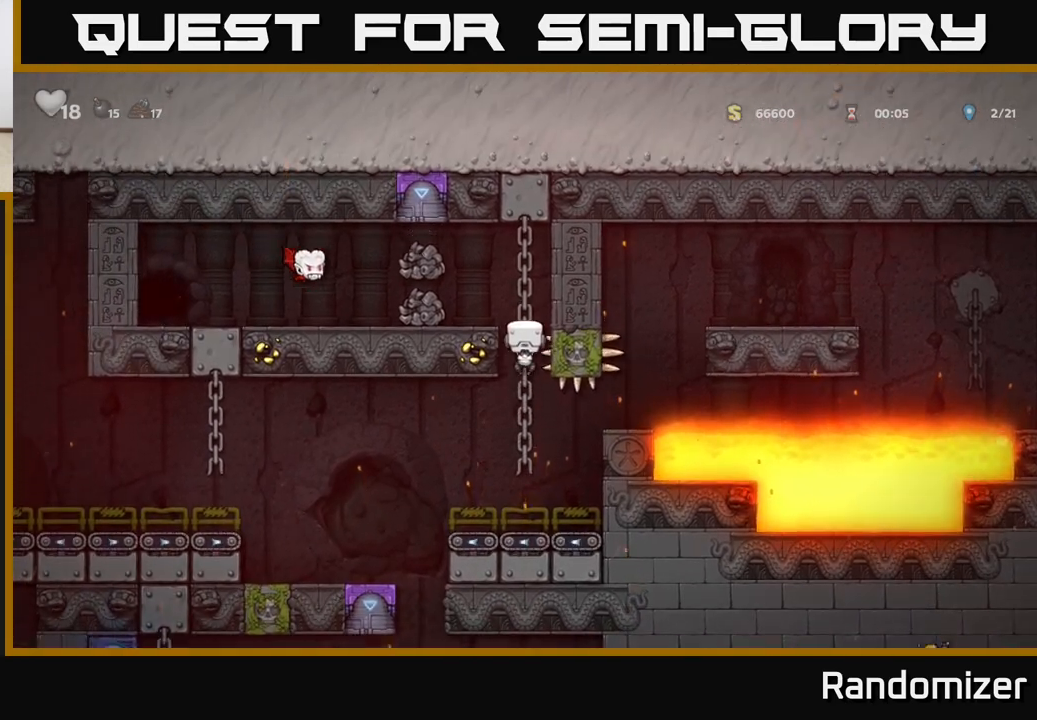
{"buttons": [], "left_stick": "center", "events": [[33, "left_stick", "center"], [233, "A", "down"], [300, "left_stick", "left"], [350, "X", "down"], [383, "A", "up"], [417, "X", "up"], [467, "left_stick", "center"]]}
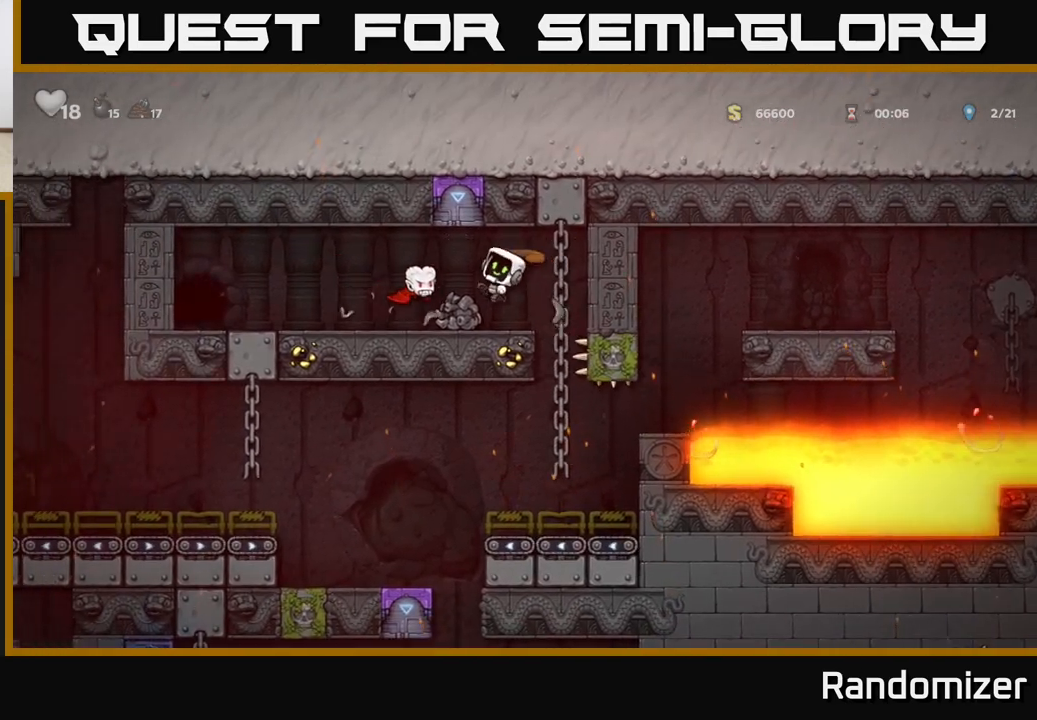
{"buttons": [], "left_stick": "left", "events": [[50, "left_stick", "right"], [200, "left_stick", "center"], [483, "left_stick", "left"]]}
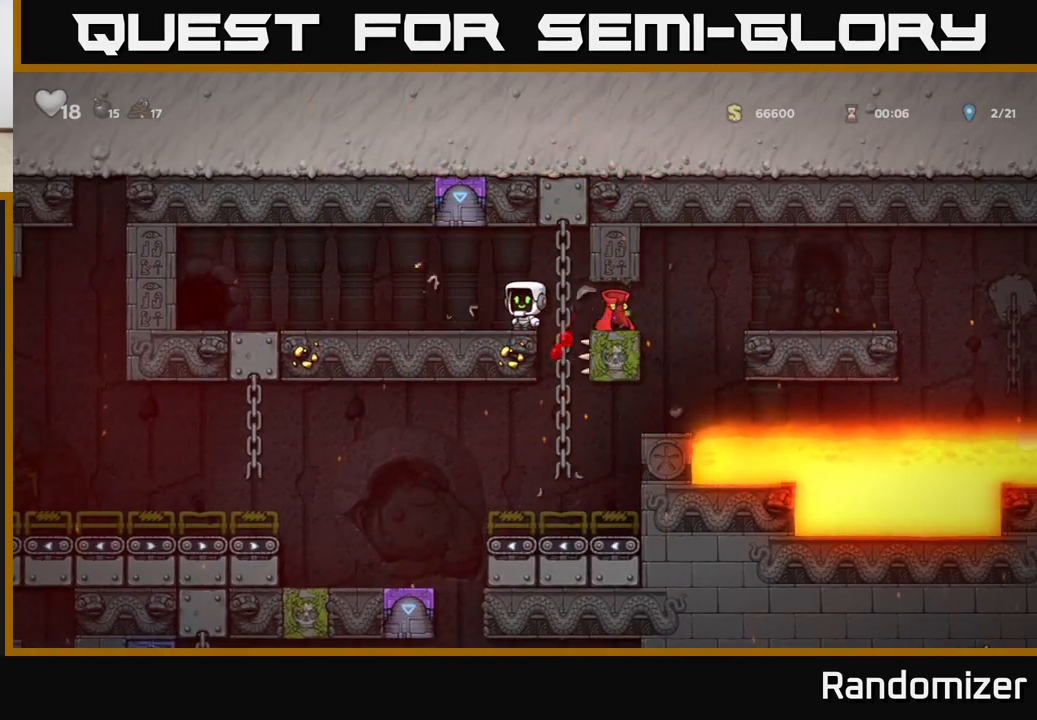
{"buttons": [], "left_stick": "right", "events": [[350, "left_stick", "right"]]}
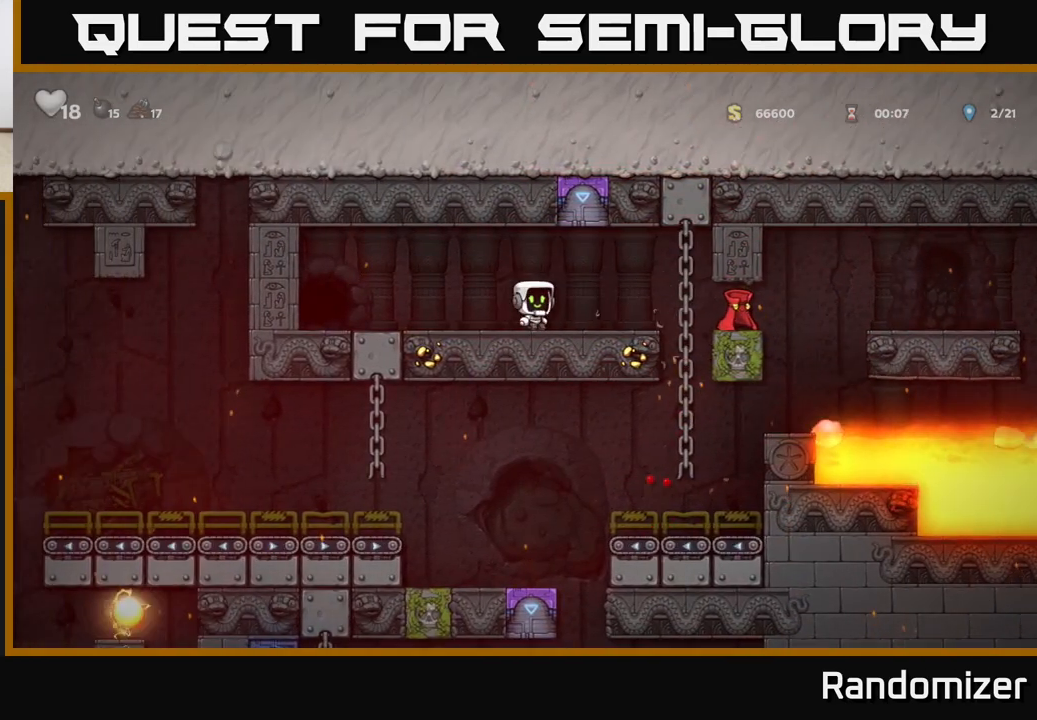
{"buttons": [], "left_stick": "down", "events": [[383, "left_stick", "center"], [450, "left_stick", "down"]]}
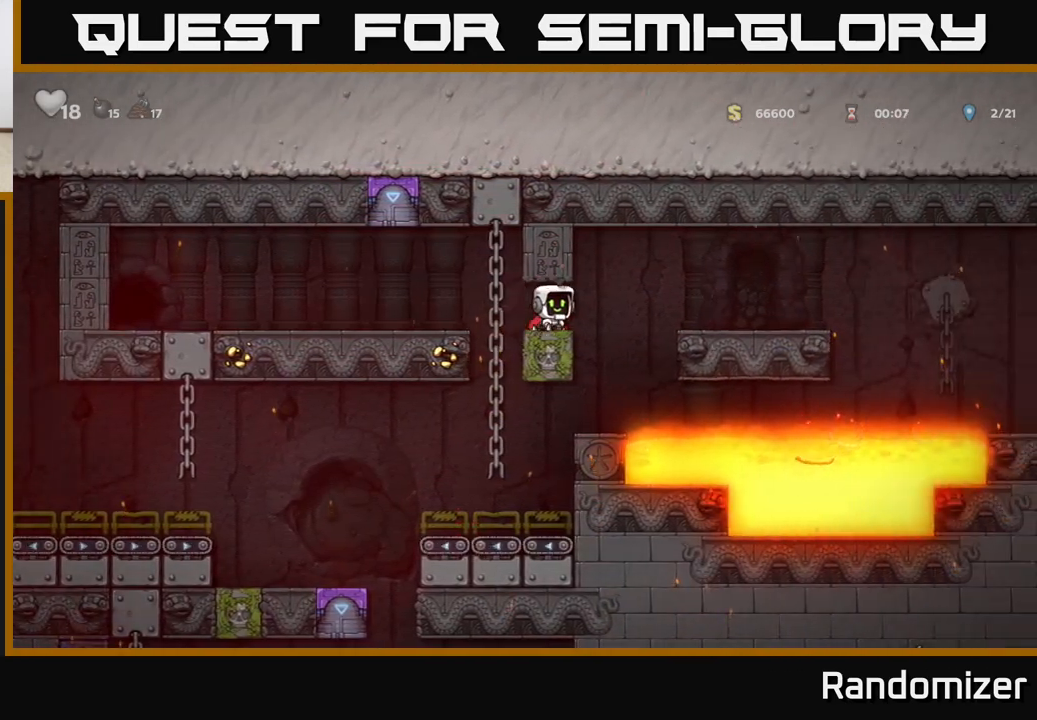
{"buttons": [], "left_stick": "left", "events": [[17, "X", "down"], [67, "X", "up"], [83, "left_stick", "left"]]}
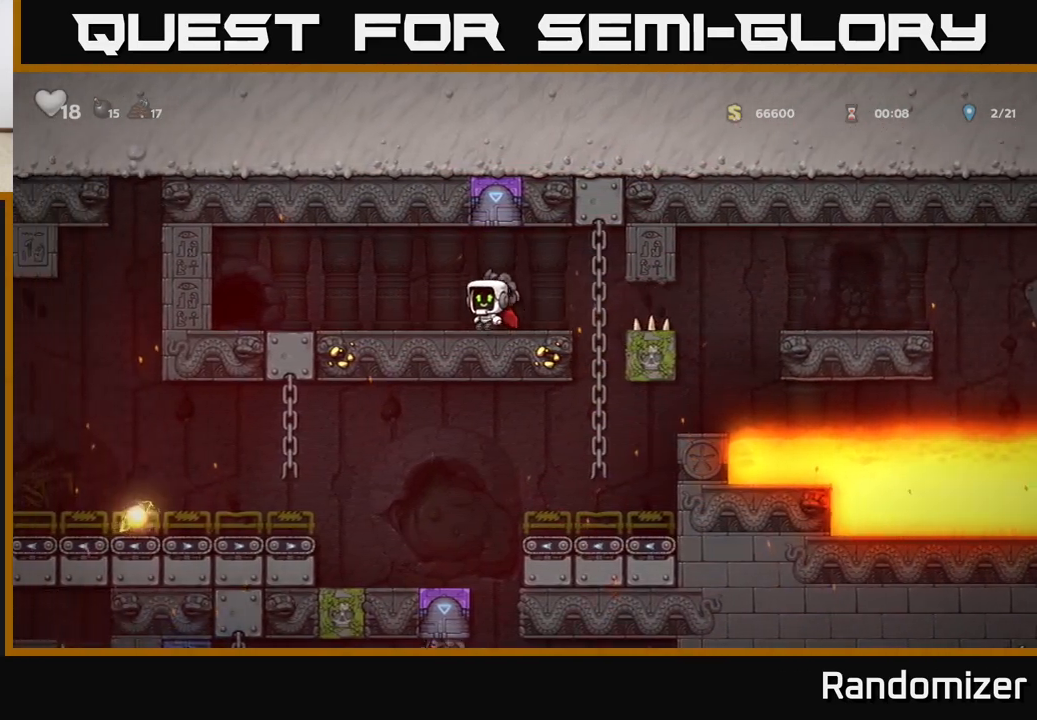
{"buttons": [], "left_stick": "right", "events": [[333, "left_stick", "center"], [433, "left_stick", "right"]]}
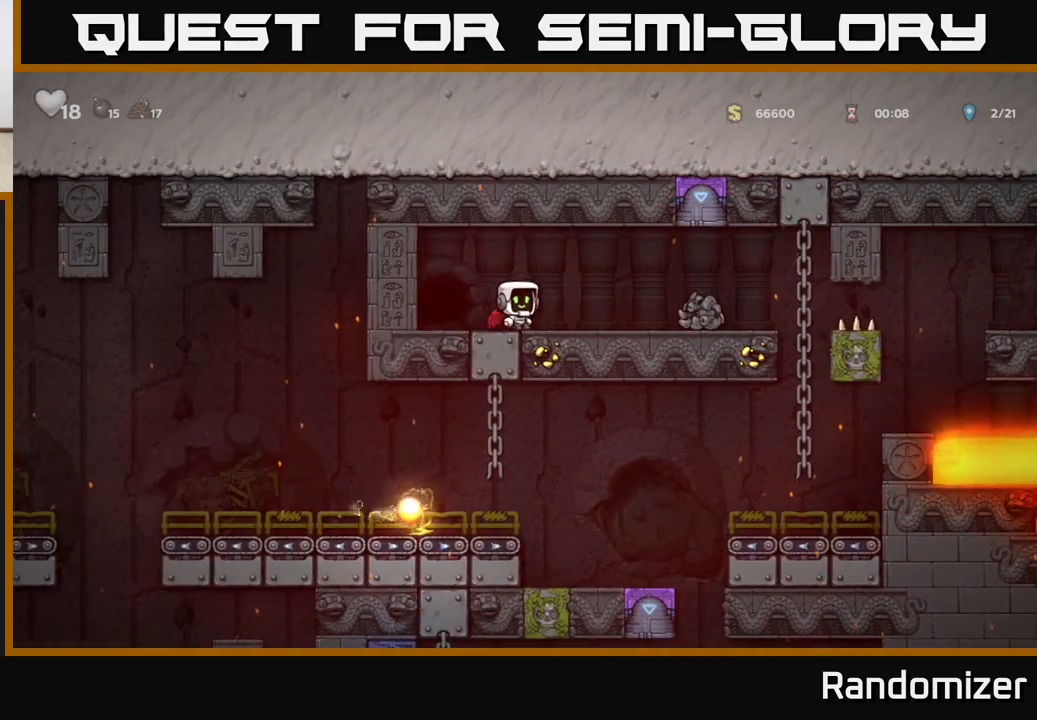
{"buttons": [], "left_stick": "left", "events": [[83, "X", "down"], [133, "X", "up"], [267, "left_stick", "left"]]}
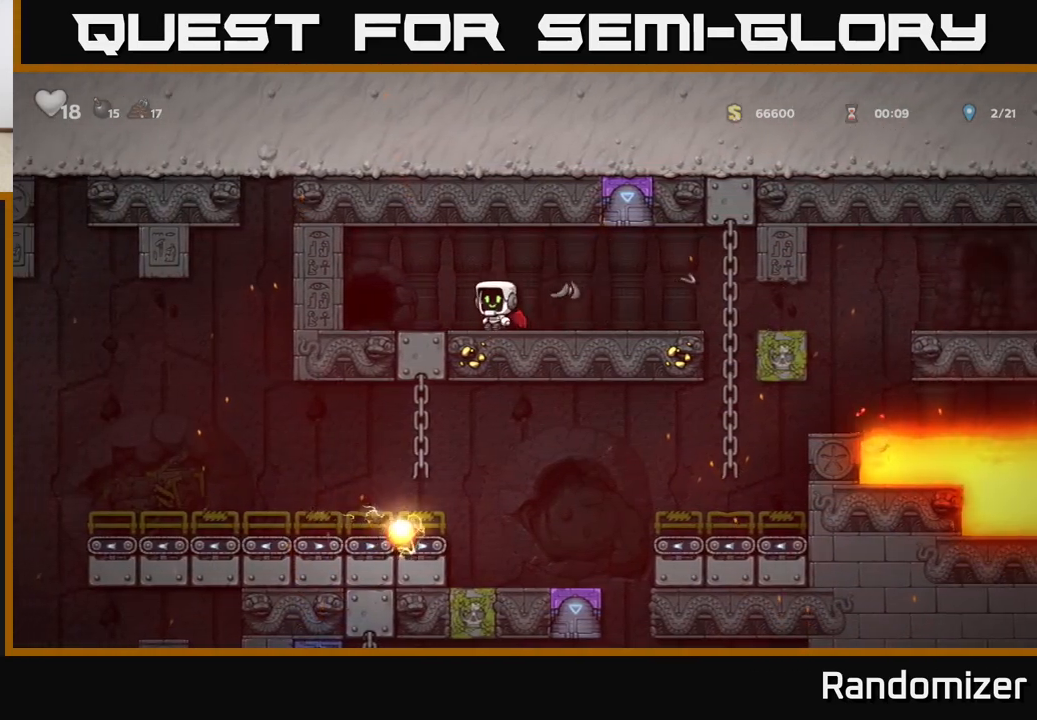
{"buttons": [], "left_stick": "center", "events": [[17, "left_stick", "center"], [183, "left_stick", "left"], [383, "left_stick", "up"], [400, "L2", "down"], [433, "left_stick", "center"], [500, "L2", "up"]]}
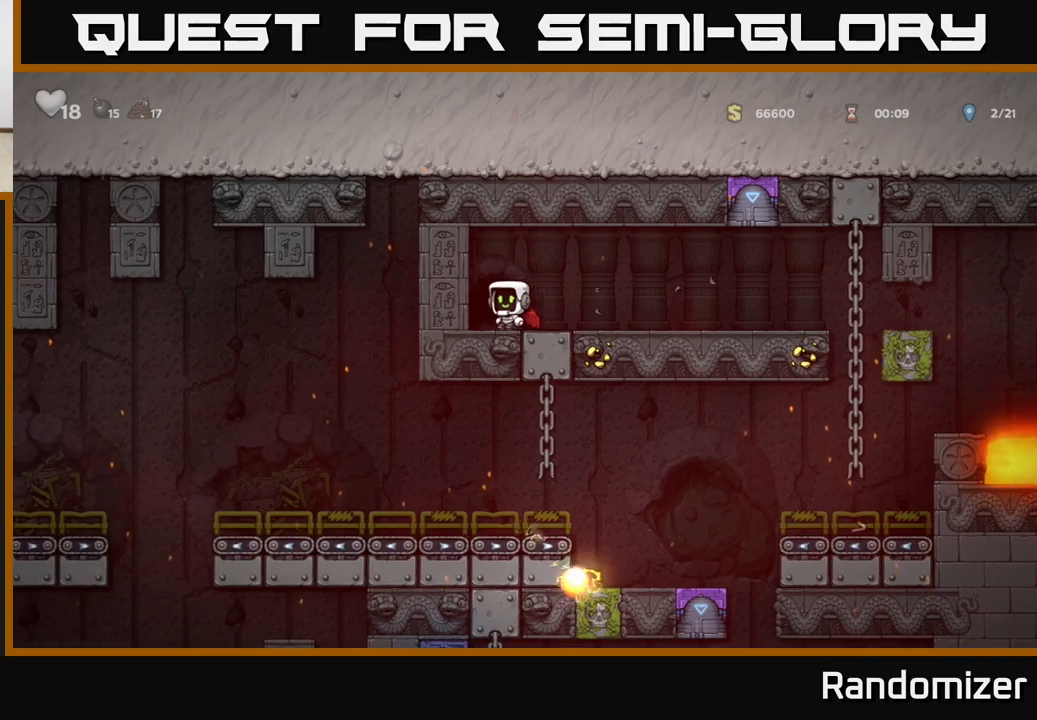
{"buttons": [], "left_stick": "center", "events": [[67, "L2", "down"], [183, "L2", "up"]]}
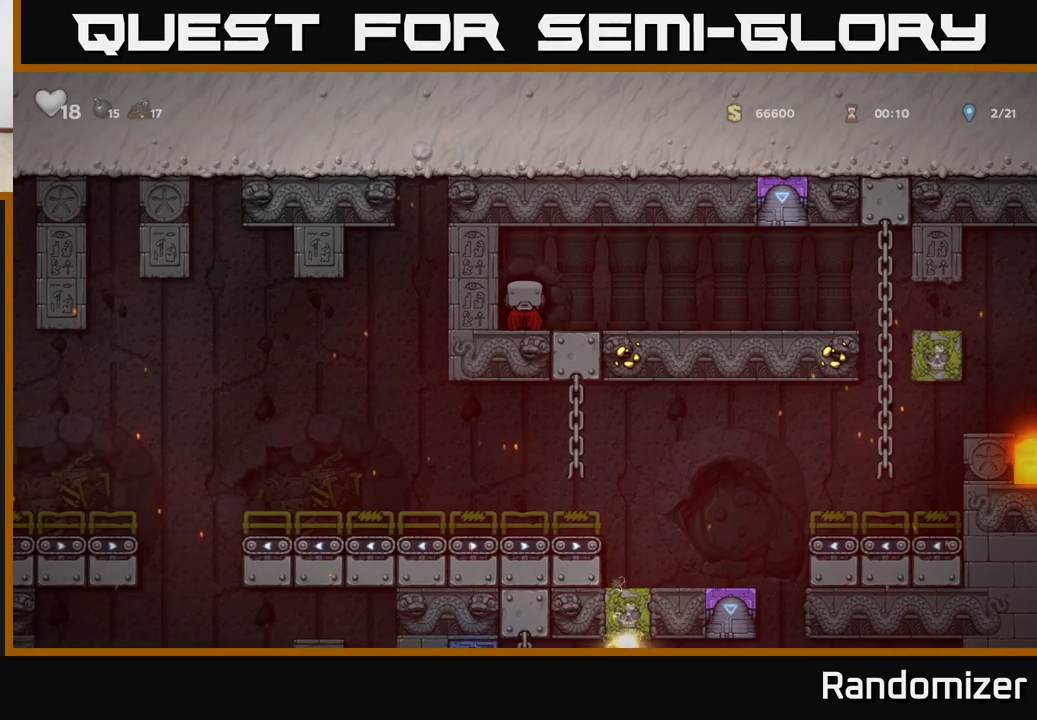
{"buttons": [], "left_stick": "center", "events": []}
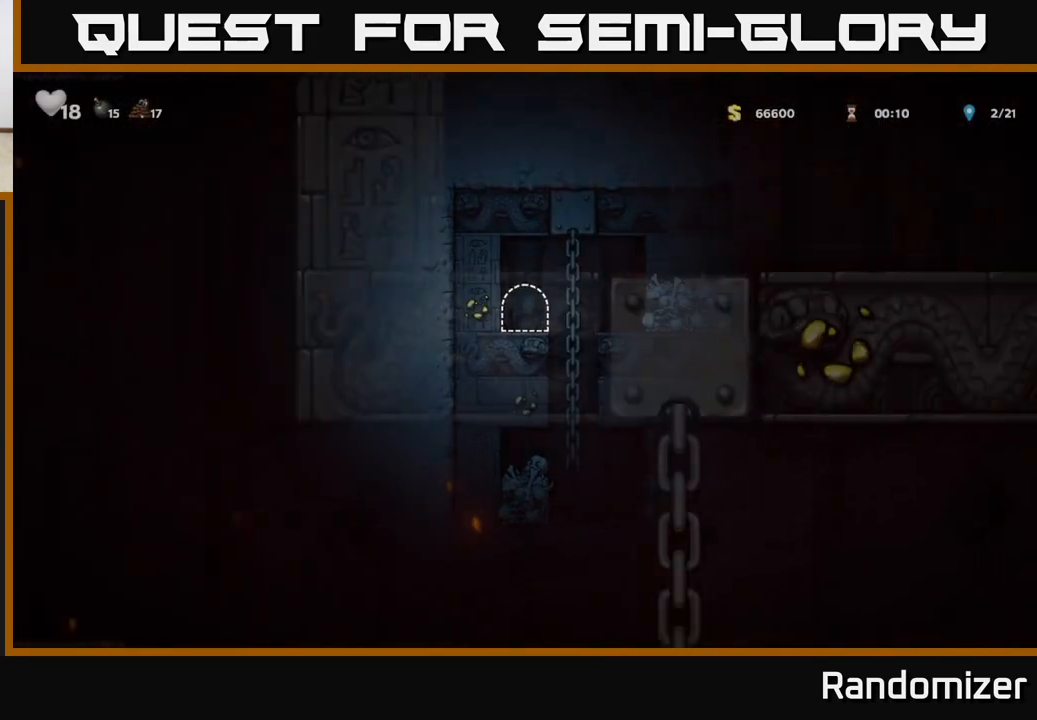
{"buttons": [], "left_stick": "right", "events": [[417, "left_stick", "right"]]}
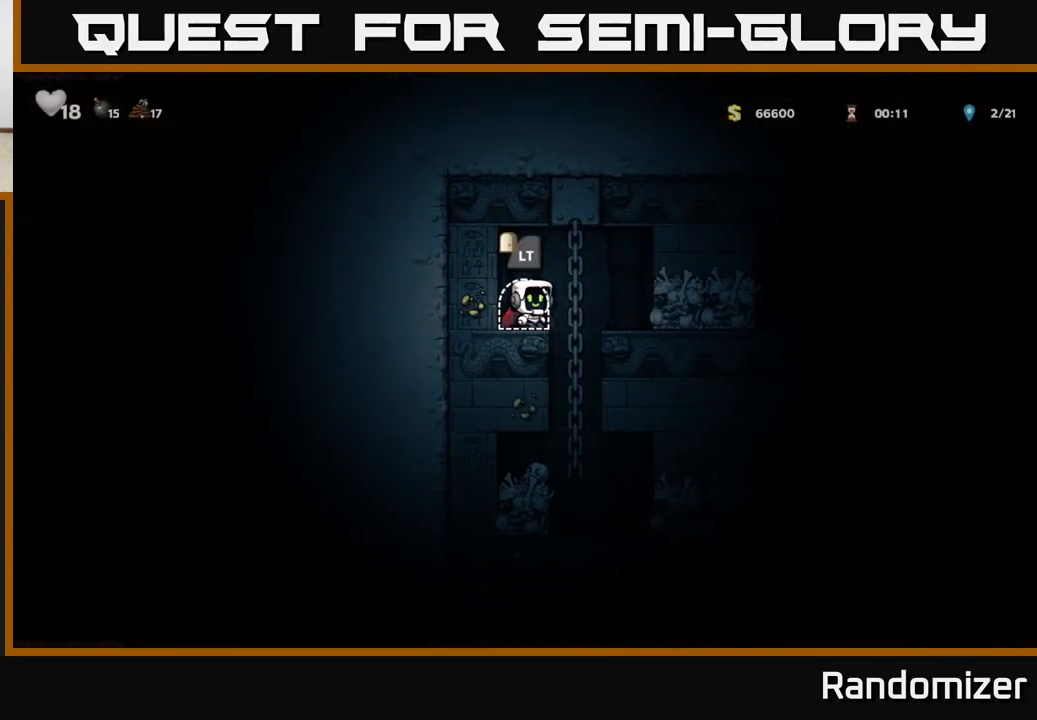
{"buttons": [], "left_stick": "right", "events": [[133, "left_stick", "center"], [233, "X", "down"], [333, "left_stick", "right"], [367, "X", "up"]]}
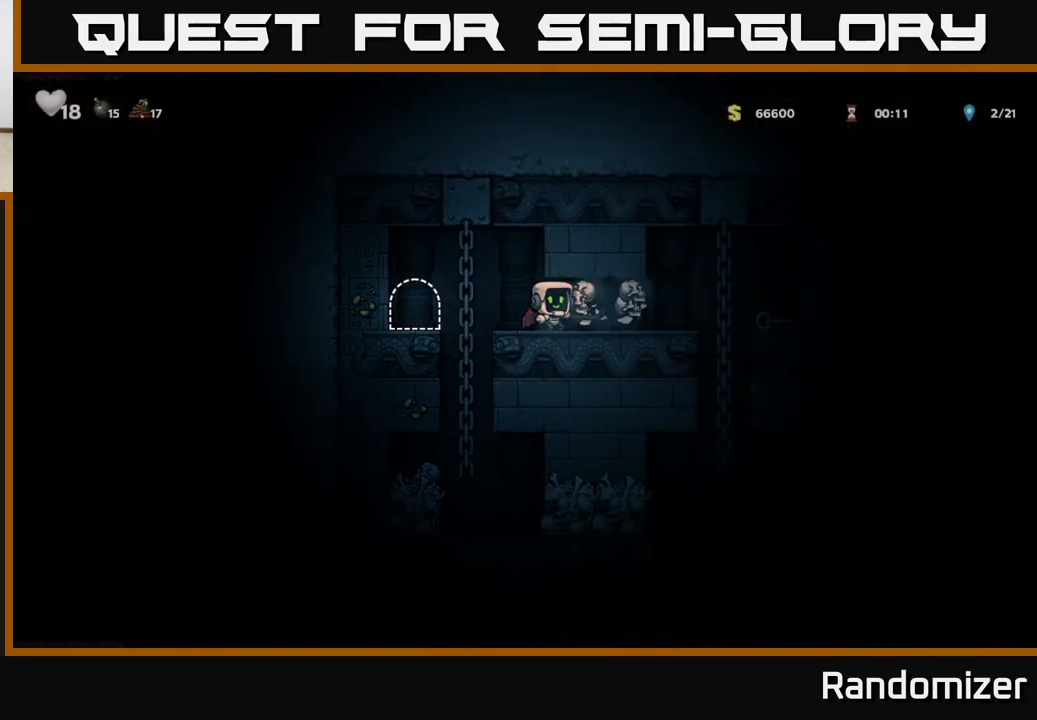
{"buttons": [], "left_stick": "right", "events": [[117, "left_stick", "center"], [500, "left_stick", "right"]]}
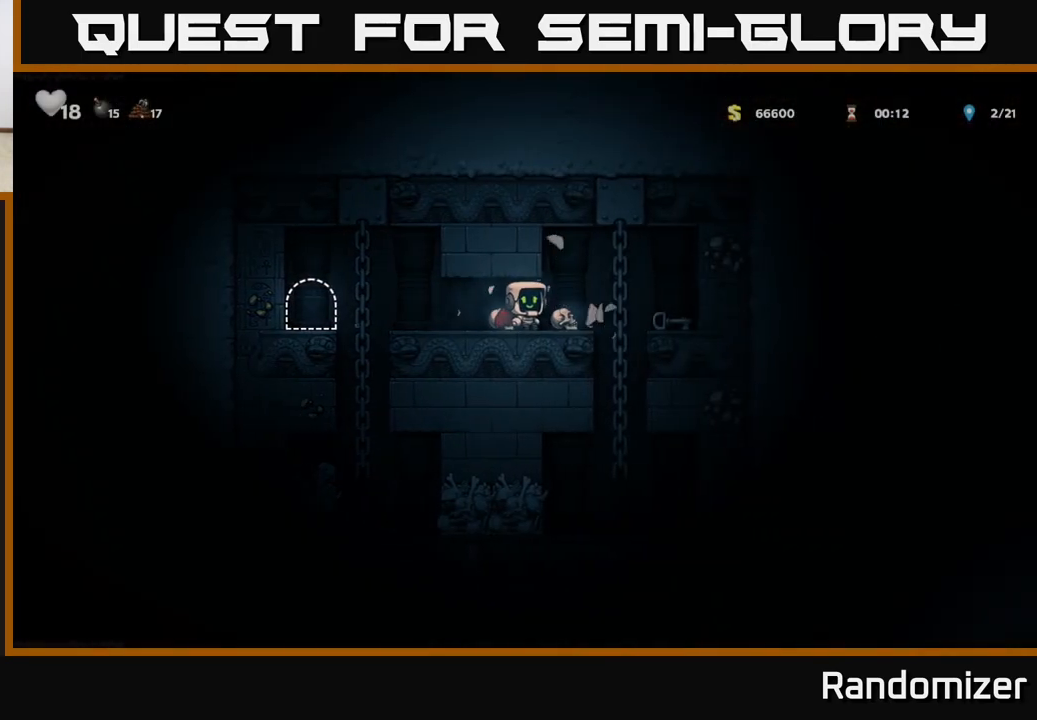
{"buttons": [], "left_stick": "left", "events": [[367, "left_stick", "down"], [400, "X", "down"], [467, "X", "up"], [500, "left_stick", "left"]]}
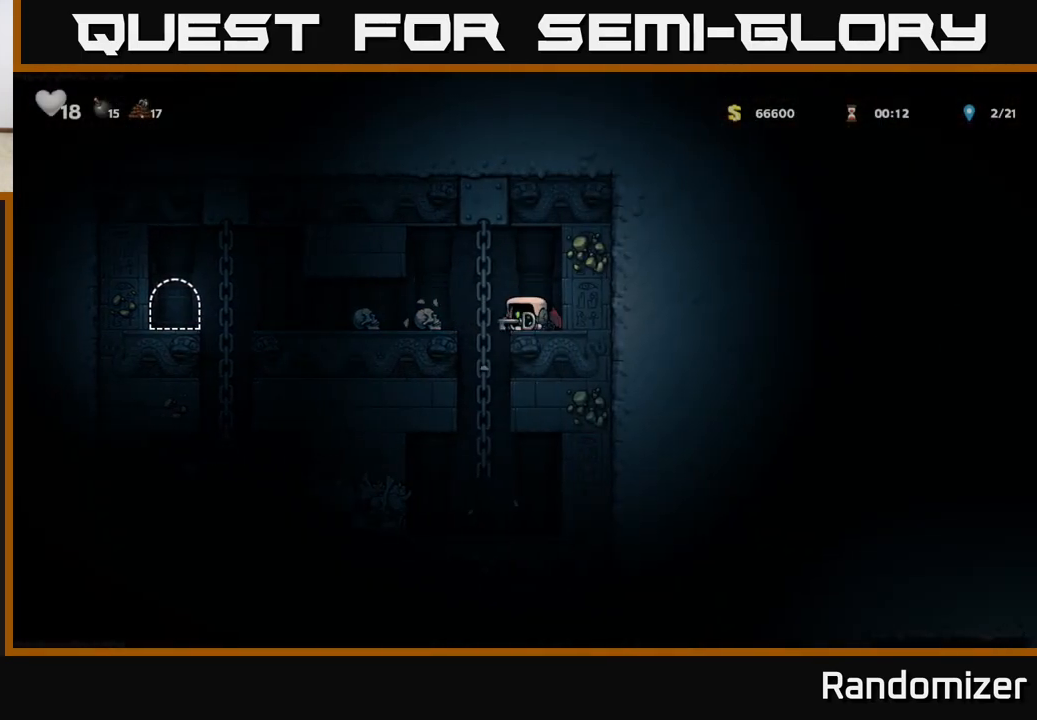
{"buttons": [], "left_stick": "center", "events": [[200, "left_stick", "up"], [333, "left_stick", "down"], [367, "A", "down"], [483, "A", "up"], [483, "left_stick", "center"]]}
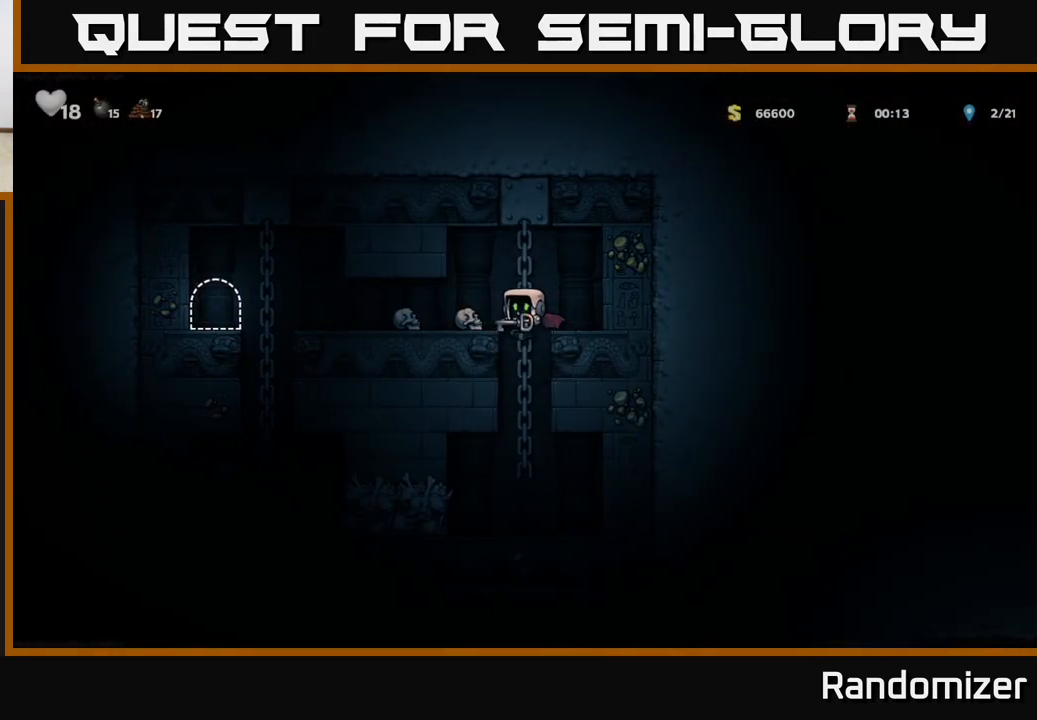
{"buttons": [], "left_stick": "up", "events": [[183, "left_stick", "up"]]}
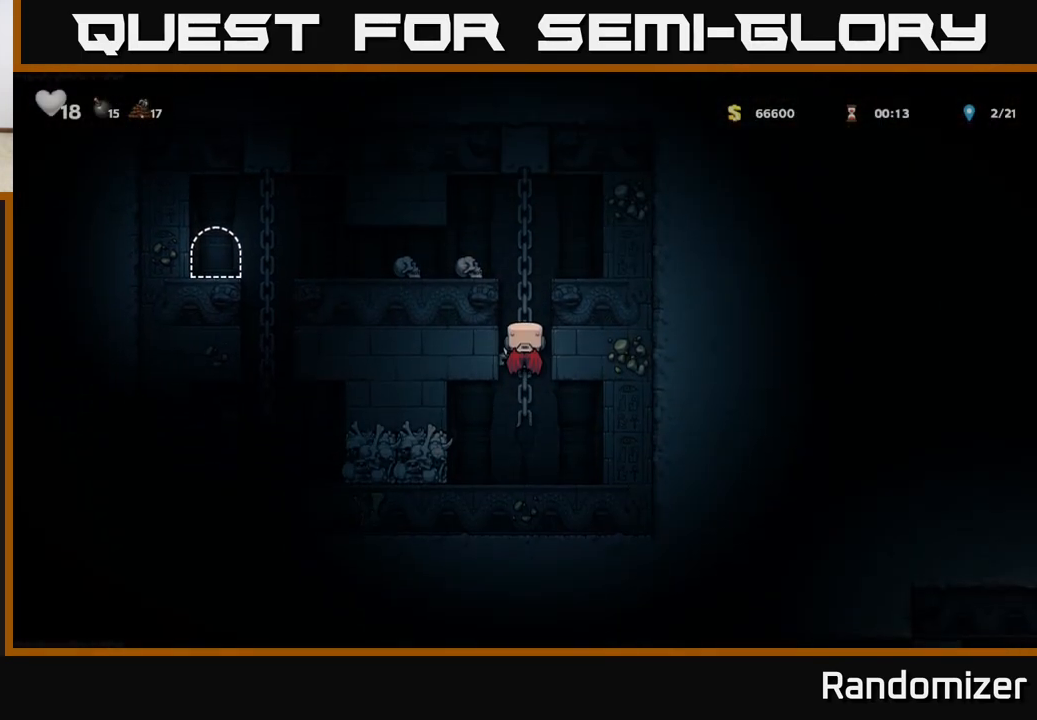
{"buttons": [], "left_stick": "left", "events": [[167, "A", "down"], [250, "left_stick", "left"], [267, "A", "up"]]}
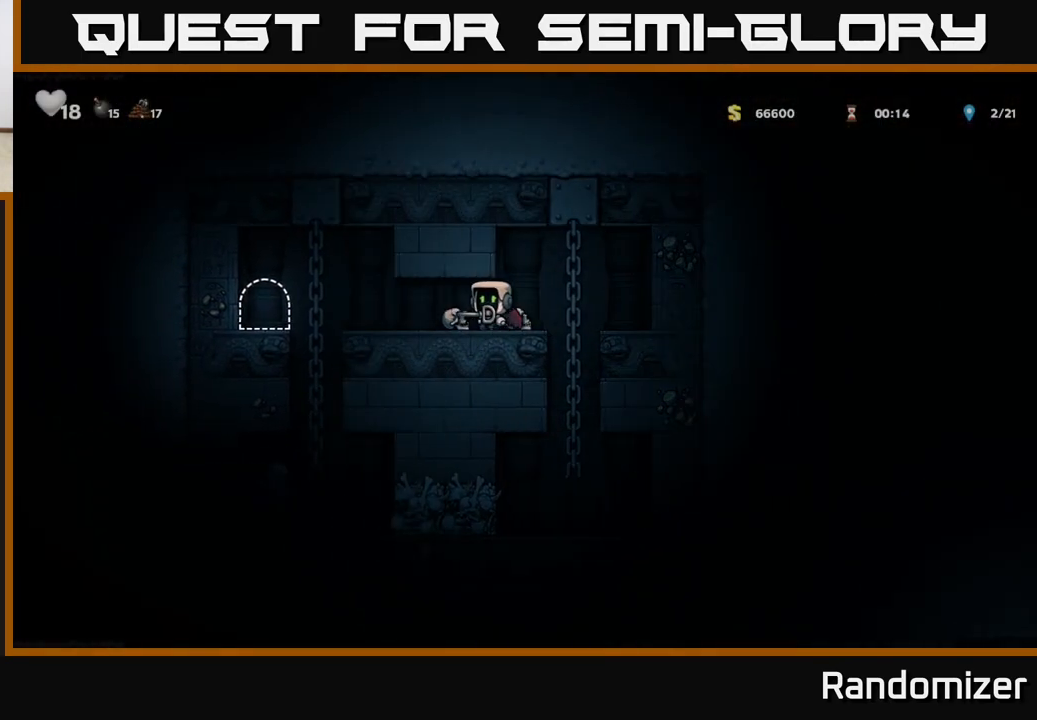
{"buttons": ["L2"], "left_stick": "center", "events": [[450, "left_stick", "center"], [500, "L2", "down"]]}
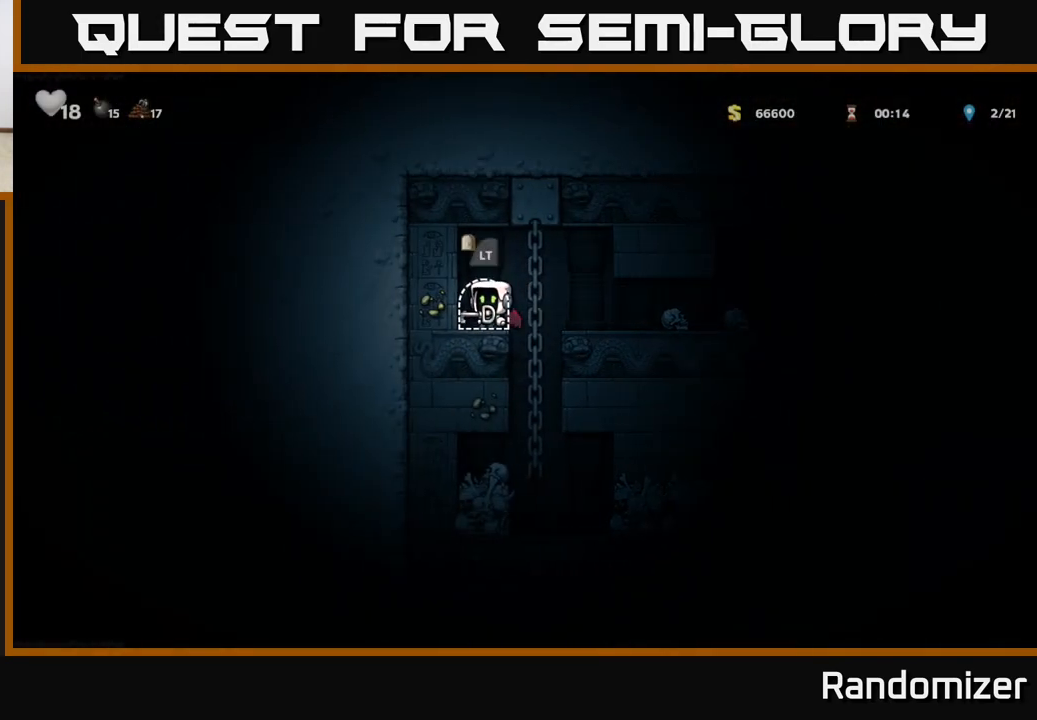
{"buttons": [], "left_stick": "center", "events": [[83, "L2", "up"], [167, "L2", "down"], [250, "L2", "up"], [333, "L2", "down"], [417, "L2", "up"]]}
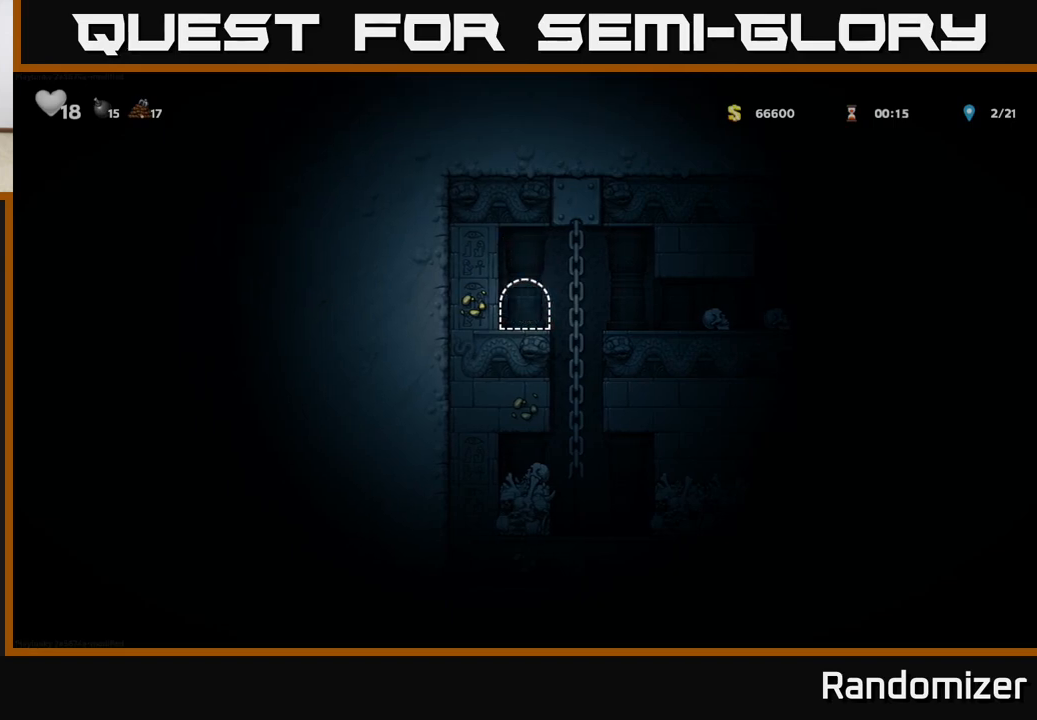
{"buttons": [], "left_stick": "center", "events": []}
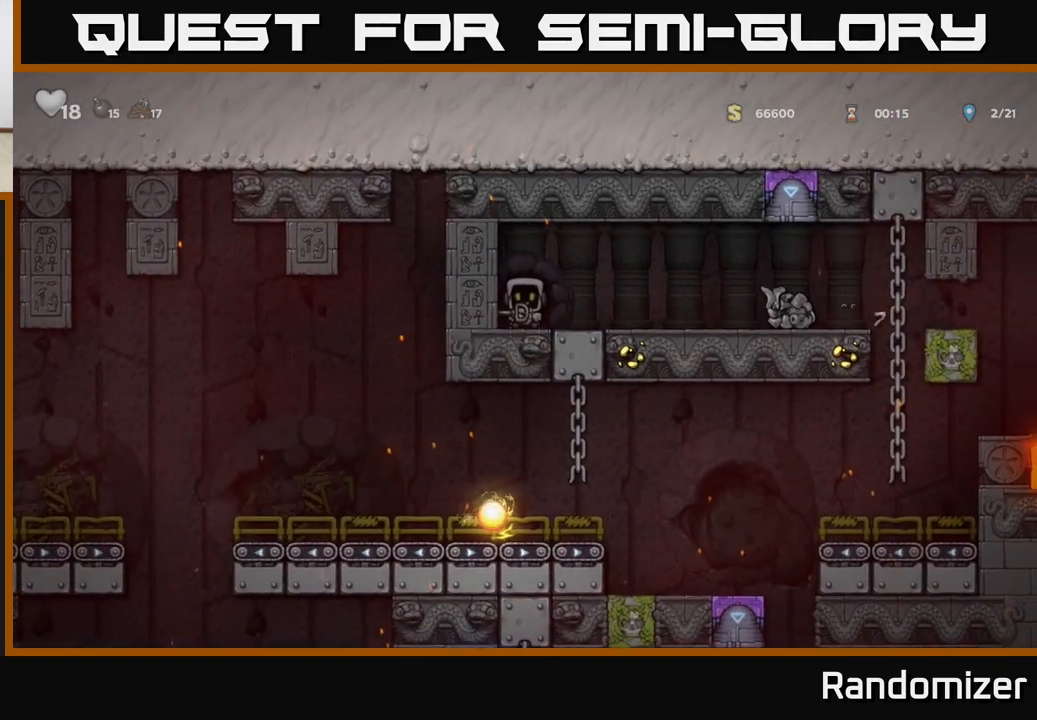
{"buttons": [], "left_stick": "right", "events": [[367, "left_stick", "right"]]}
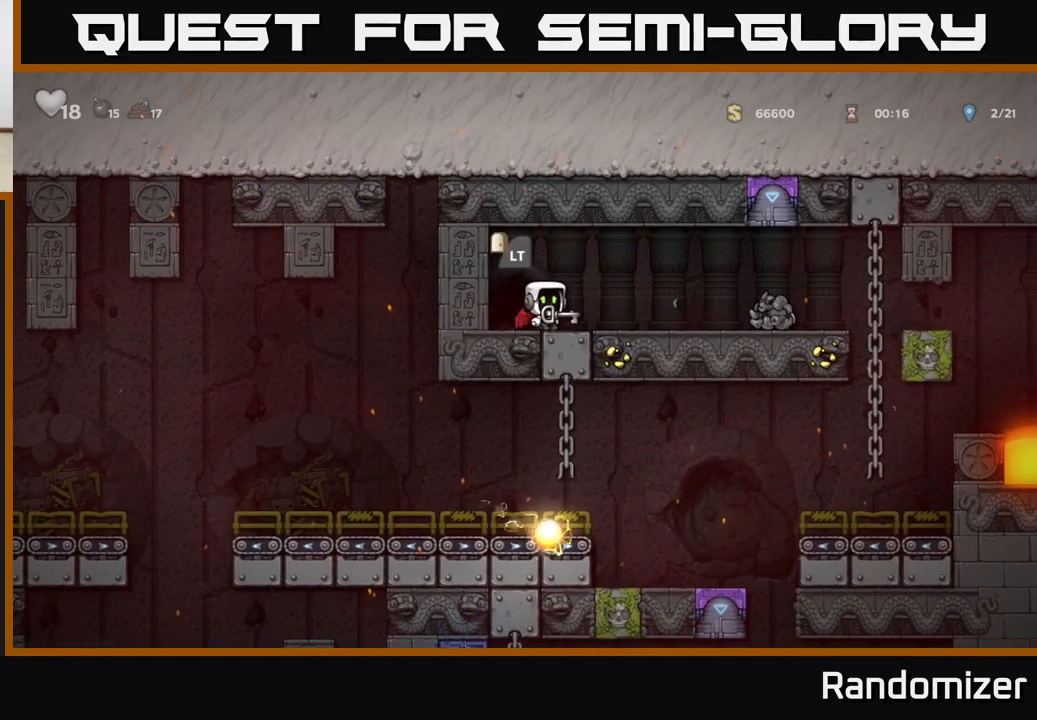
{"buttons": [], "left_stick": "right", "events": []}
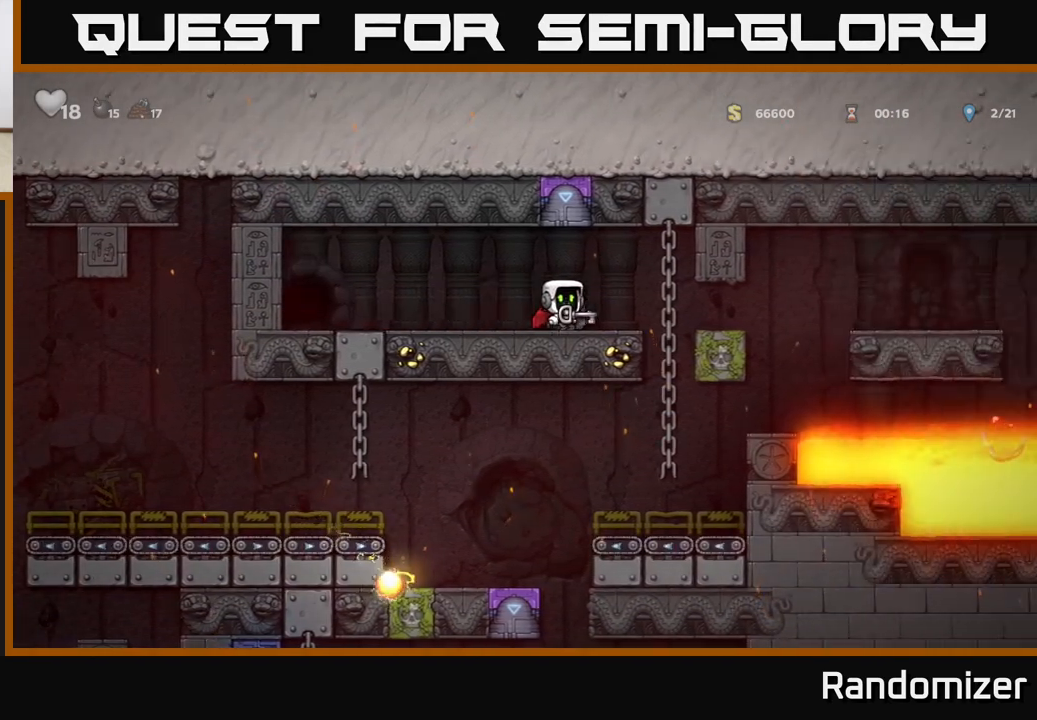
{"buttons": [], "left_stick": "center", "events": [[50, "left_stick", "up-right"], [217, "left_stick", "down-left"], [283, "A", "down"], [400, "A", "up"], [400, "left_stick", "center"]]}
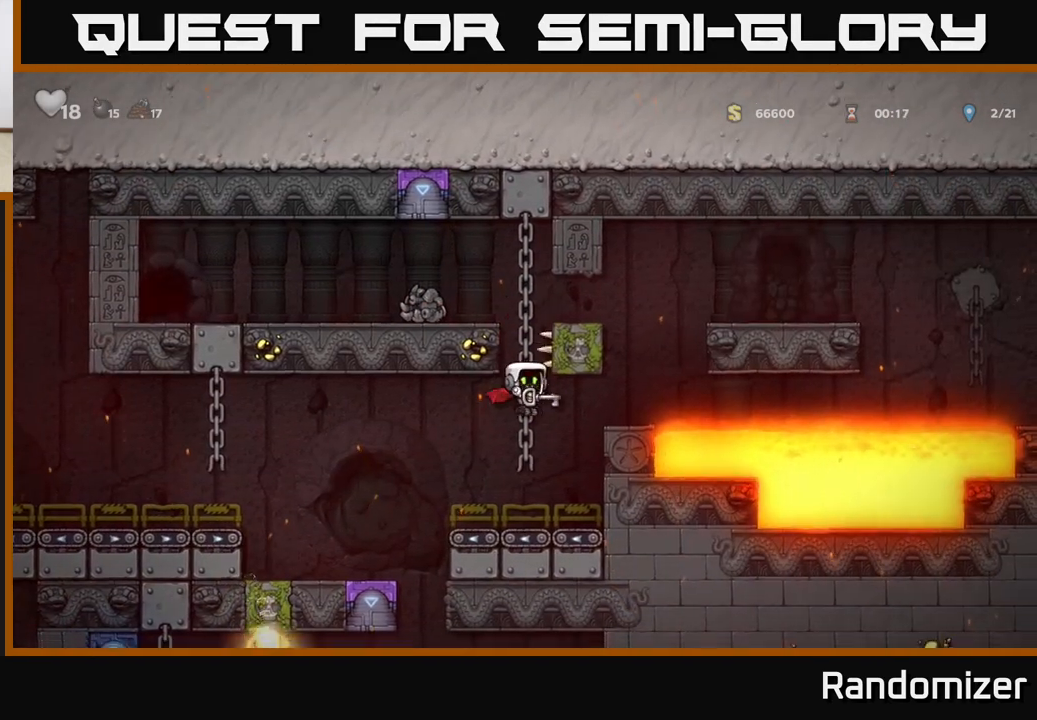
{"buttons": [], "left_stick": "left", "events": [[117, "left_stick", "left"], [233, "A", "down"], [400, "A", "up"]]}
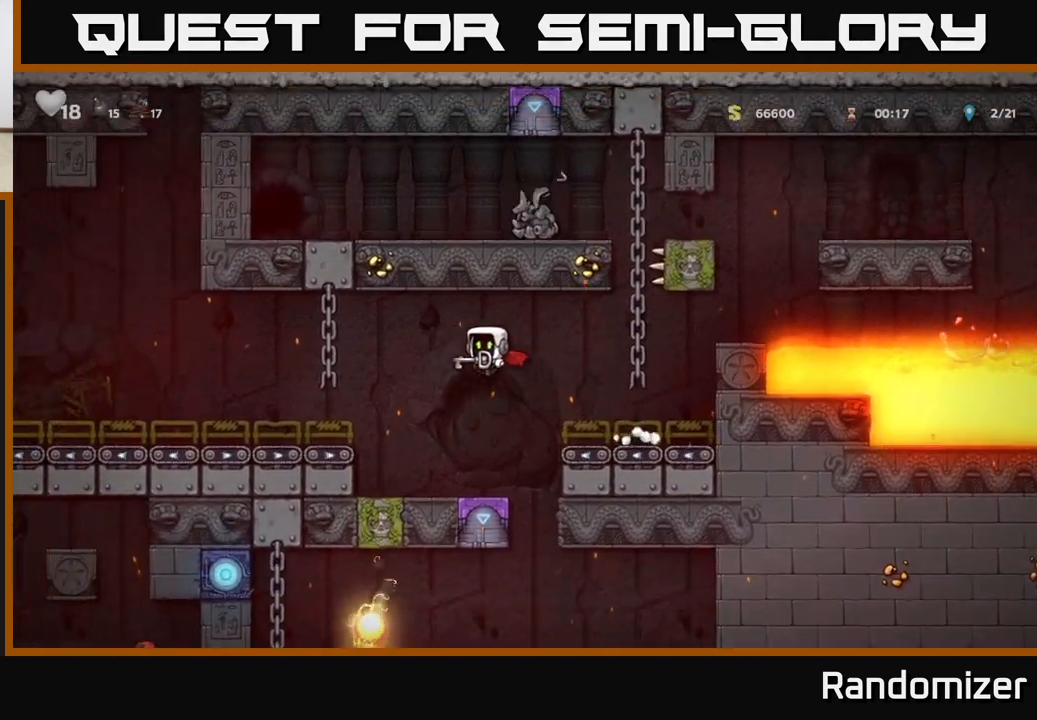
{"buttons": [], "left_stick": "left", "events": [[117, "A", "down"], [200, "A", "up"]]}
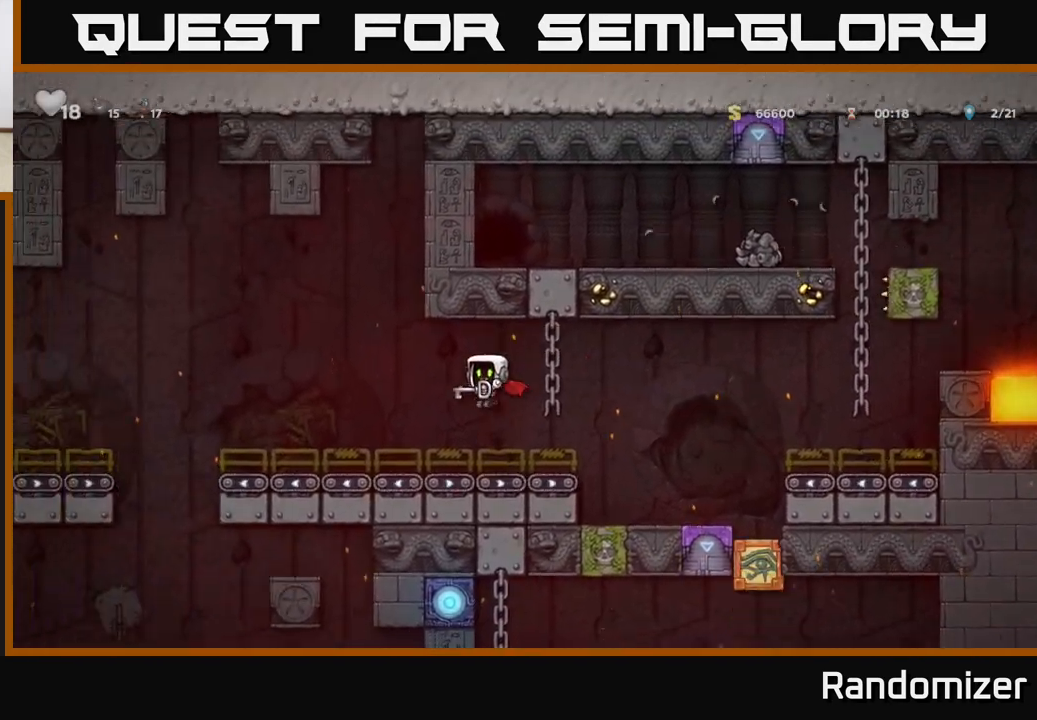
{"buttons": [], "left_stick": "left", "events": [[417, "A", "down"], [500, "A", "up"]]}
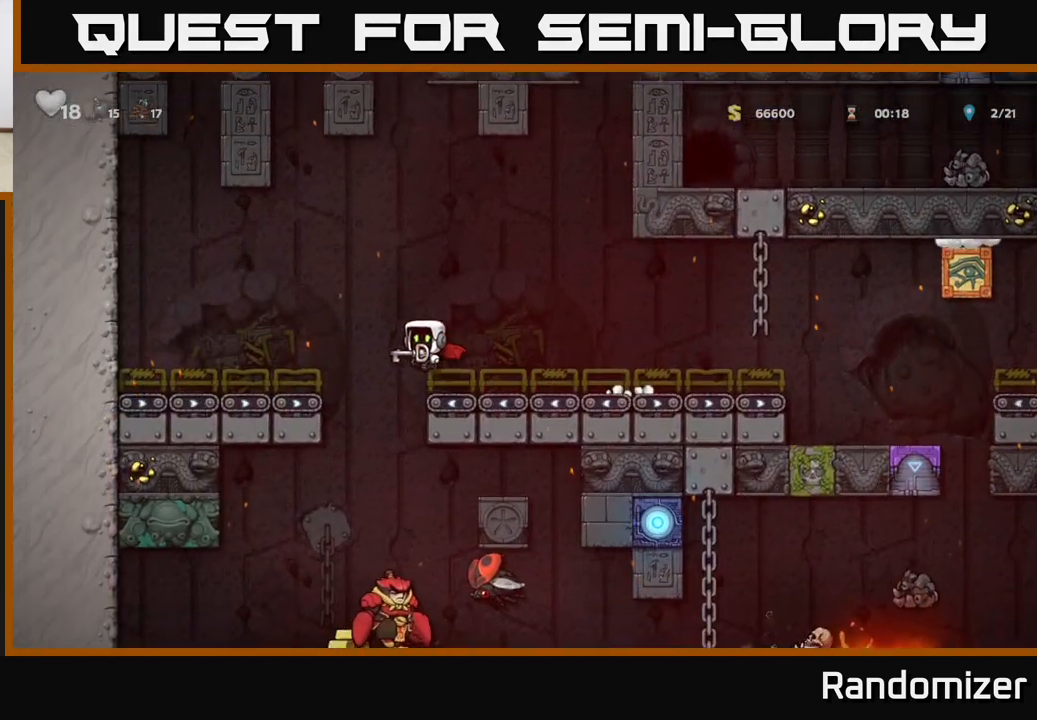
{"buttons": [], "left_stick": "center", "events": [[83, "A", "down"], [117, "A", "up"], [317, "left_stick", "center"]]}
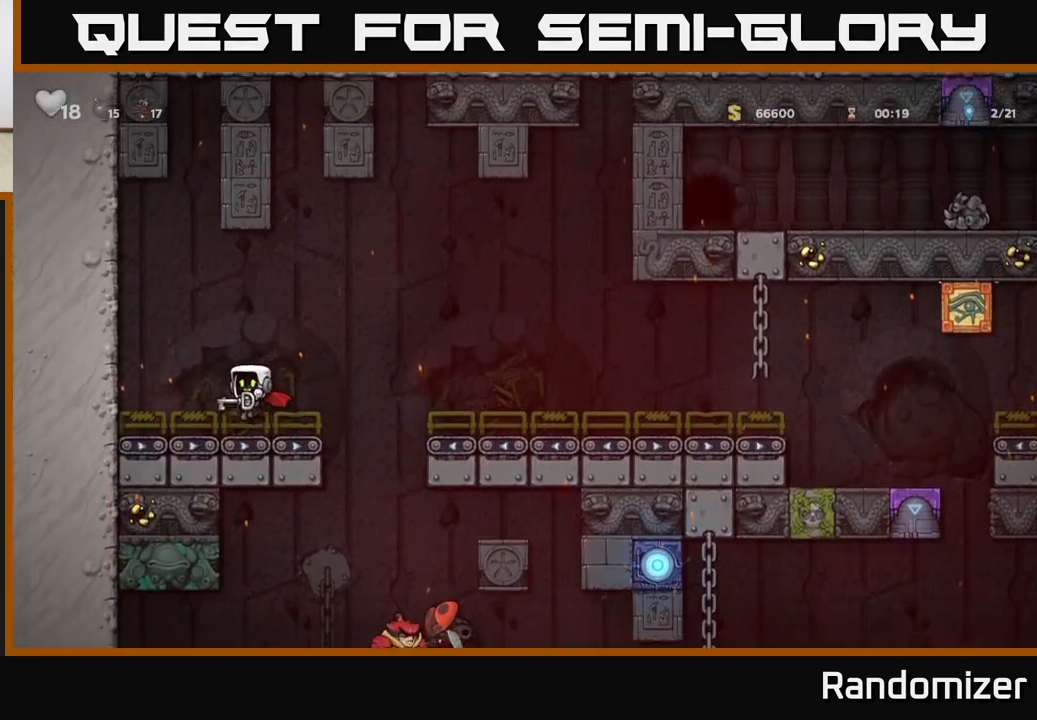
{"buttons": [], "left_stick": "center", "events": [[83, "left_stick", "right"], [117, "A", "down"], [250, "A", "up"], [283, "left_stick", "center"]]}
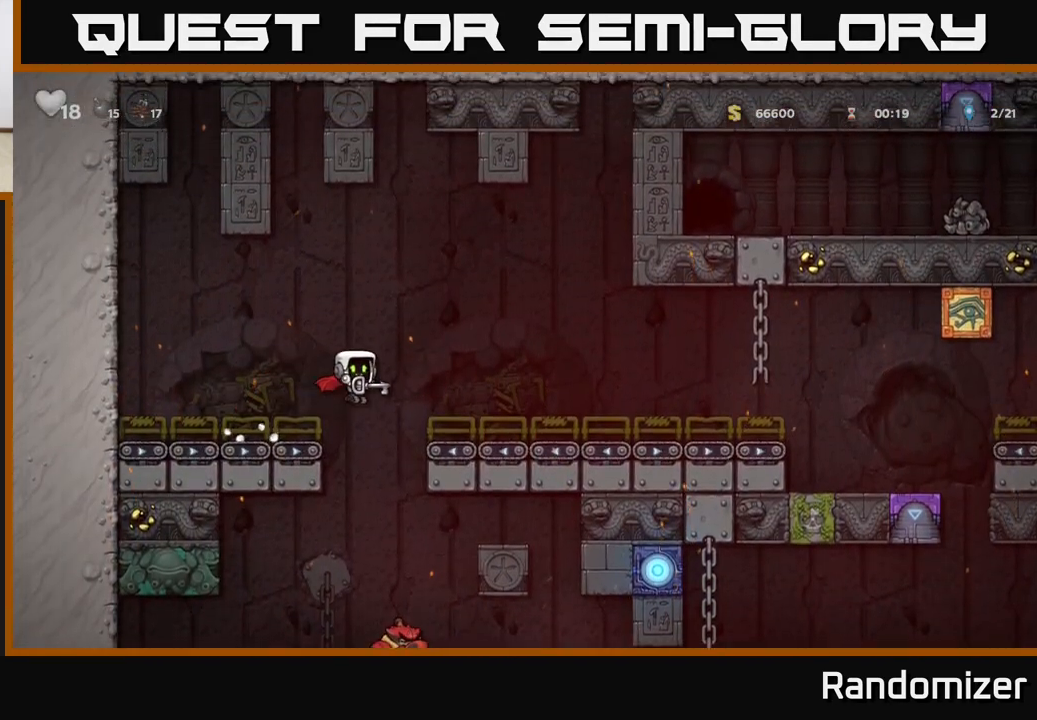
{"buttons": [], "left_stick": "center", "events": [[200, "left_stick", "right"], [317, "left_stick", "center"]]}